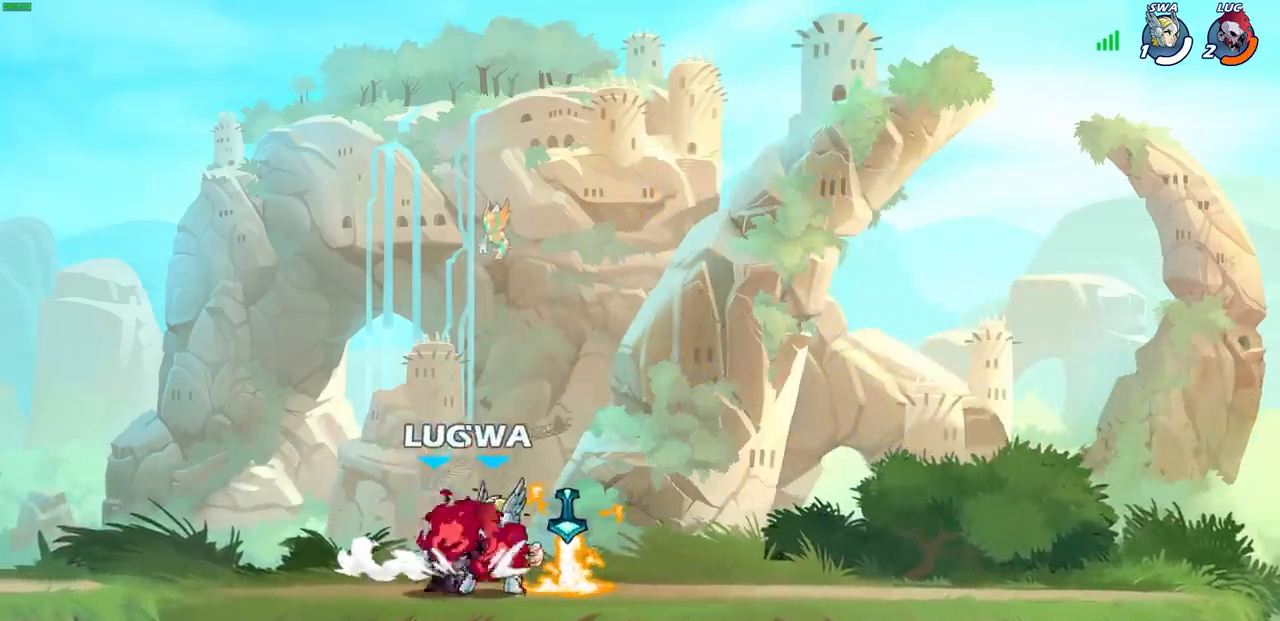
Gameplay with a controller (PlayStation layout); each line is a JSON object with the inputs held at the frame after it. "events" lists button and stick changes between this image and that frame as [ms after this image, input, new state], when the widget could be followed in between.
{"buttons": [], "left_stick": "center", "right_stick": "center", "events": [[67, "SQUARE", "up"], [183, "left_stick", "center"]]}
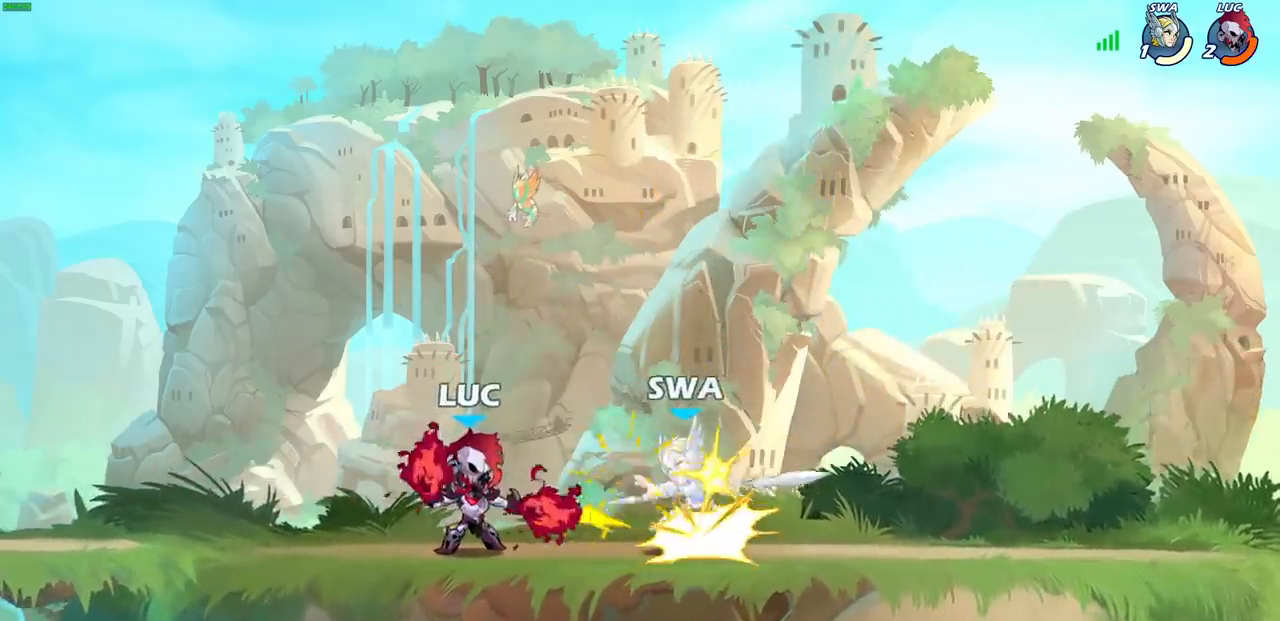
{"buttons": [], "left_stick": "center", "right_stick": "center", "events": [[200, "SQUARE", "down"], [300, "SQUARE", "up"], [417, "SQUARE", "down"], [500, "SQUARE", "up"]]}
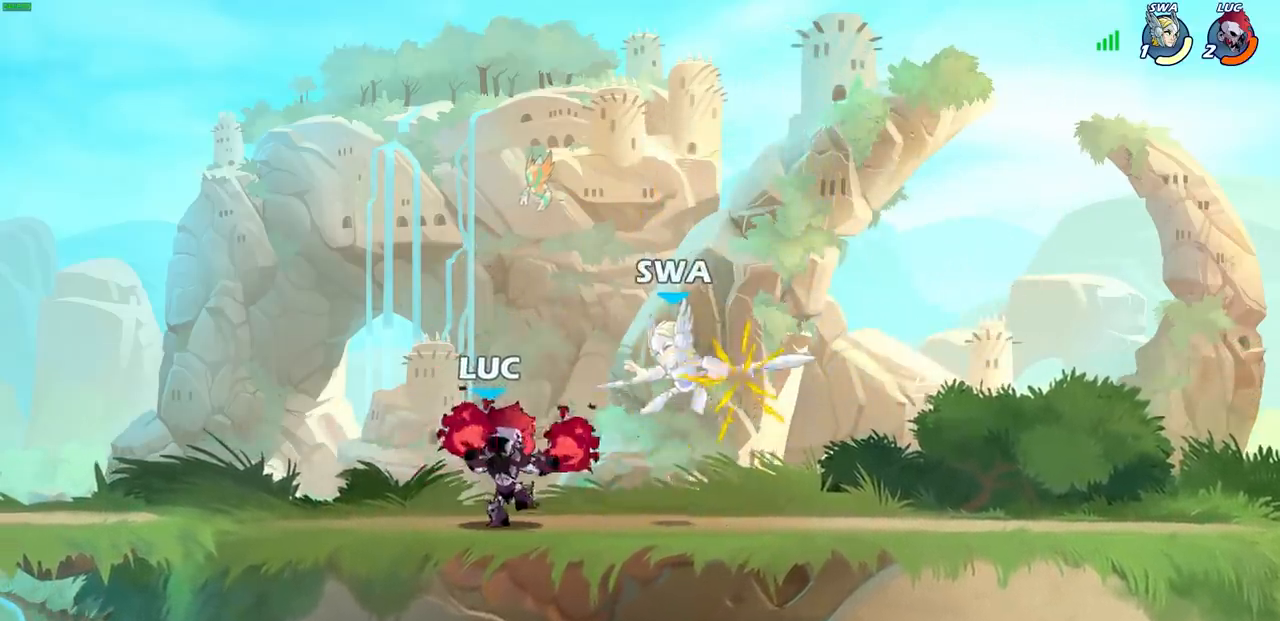
{"buttons": ["SQUARE"], "left_stick": "center", "right_stick": "center", "events": [[100, "SQUARE", "down"], [183, "SQUARE", "up"], [267, "SQUARE", "down"], [350, "SQUARE", "up"], [450, "SQUARE", "down"]]}
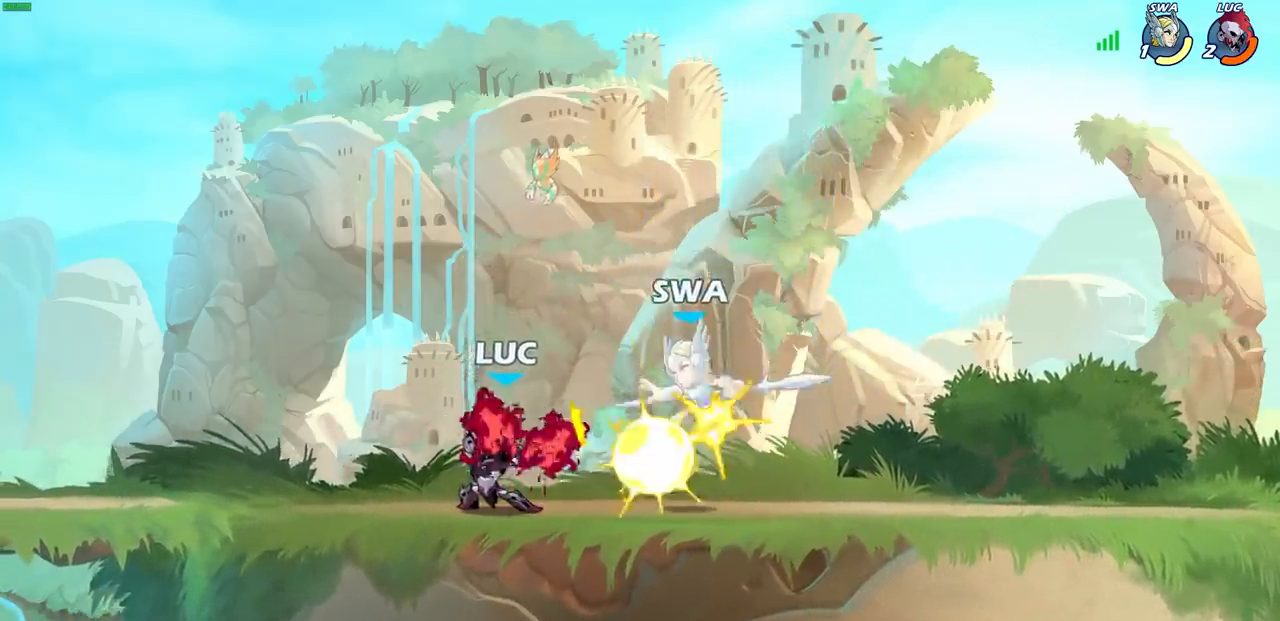
{"buttons": [], "left_stick": "up-left", "right_stick": "center", "events": [[67, "left_stick", "right"], [117, "SQUARE", "up"], [283, "R2", "down"], [417, "SQUARE", "down"], [417, "left_stick", "up-left"], [483, "R2", "up"], [500, "SQUARE", "up"]]}
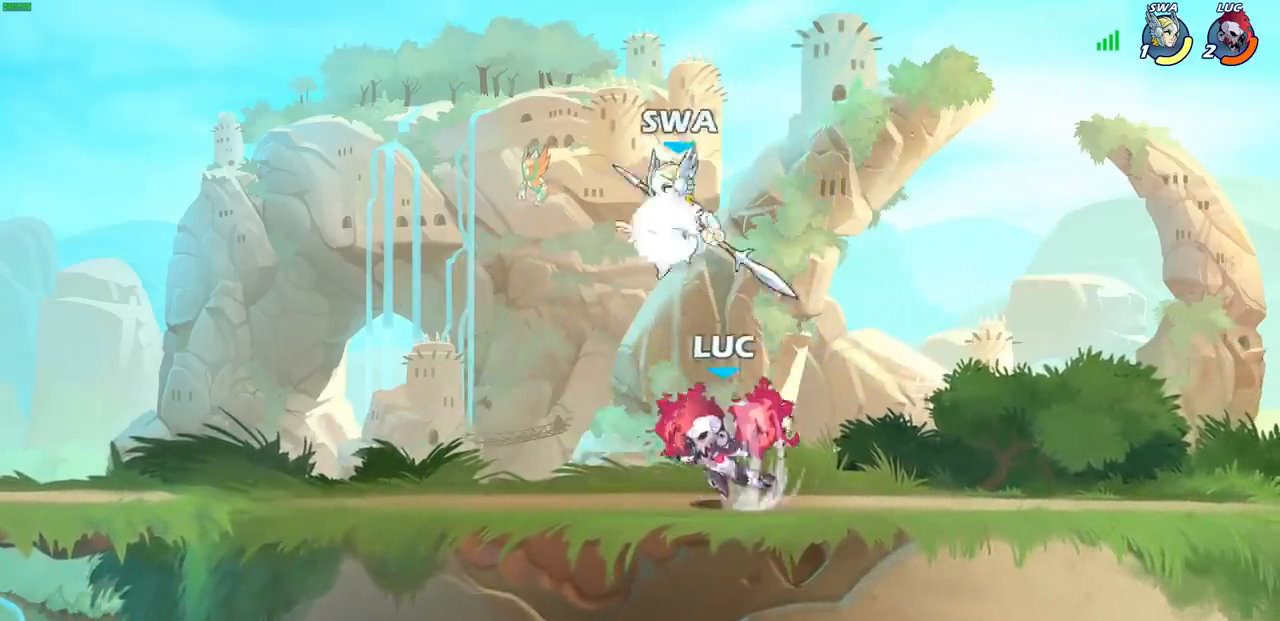
{"buttons": ["SQUARE", "R2"], "left_stick": "center", "right_stick": "center", "events": [[67, "left_stick", "center"], [317, "left_stick", "left"], [400, "R2", "down"], [433, "SQUARE", "down"], [500, "left_stick", "center"]]}
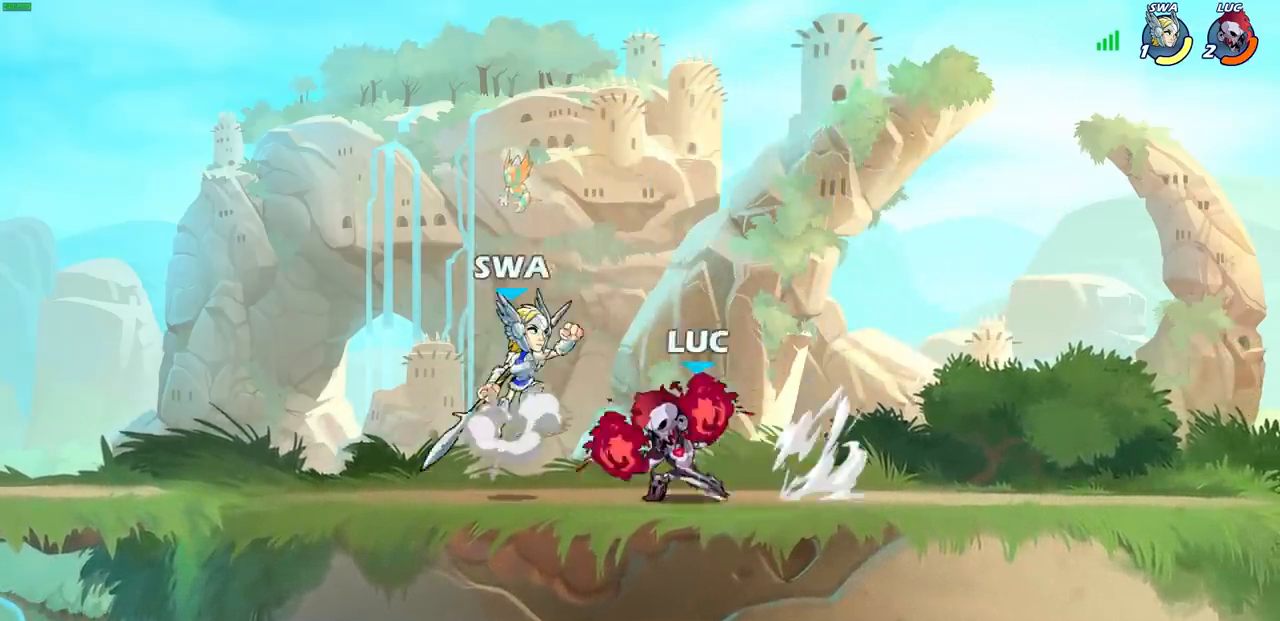
{"buttons": ["CROSS"], "left_stick": "up-right", "right_stick": "center", "events": [[17, "R2", "up"], [17, "SQUARE", "up"], [400, "left_stick", "right"], [500, "CROSS", "down"], [500, "left_stick", "up-right"]]}
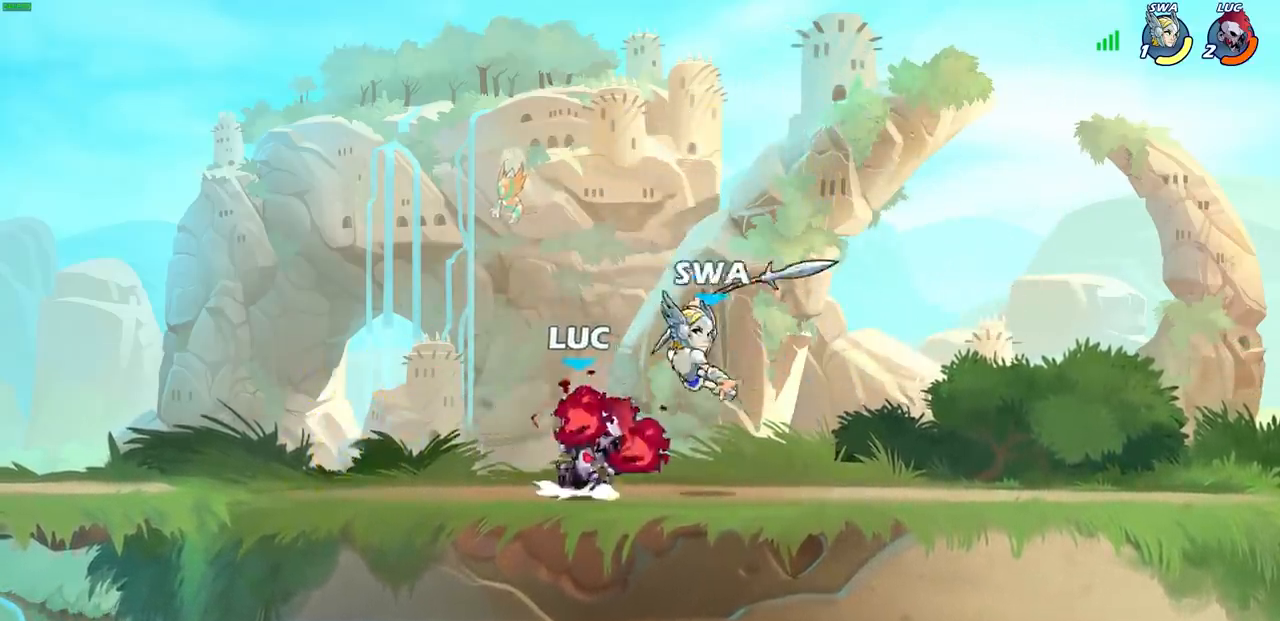
{"buttons": [], "left_stick": "right", "right_stick": "center", "events": [[67, "R2", "down"], [267, "CROSS", "up"], [300, "R2", "up"], [317, "left_stick", "right"]]}
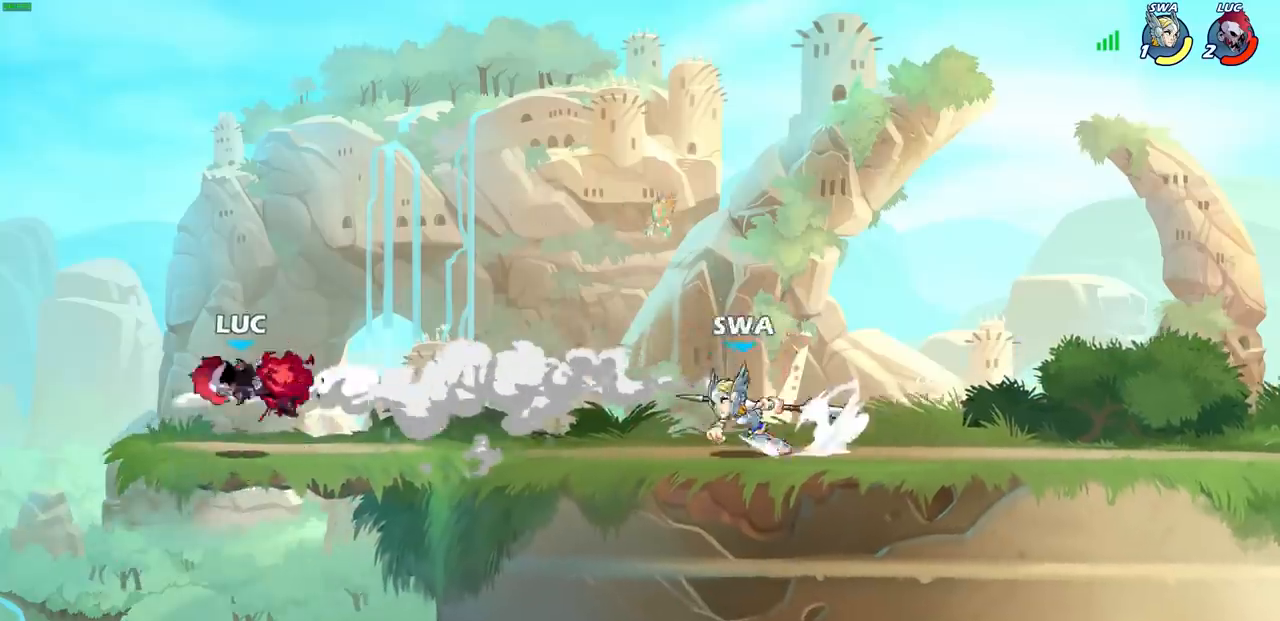
{"buttons": [], "left_stick": "center", "right_stick": "center", "events": [[183, "R2", "down"], [267, "SQUARE", "down"], [300, "R2", "up"], [300, "left_stick", "center"], [333, "SQUARE", "up"]]}
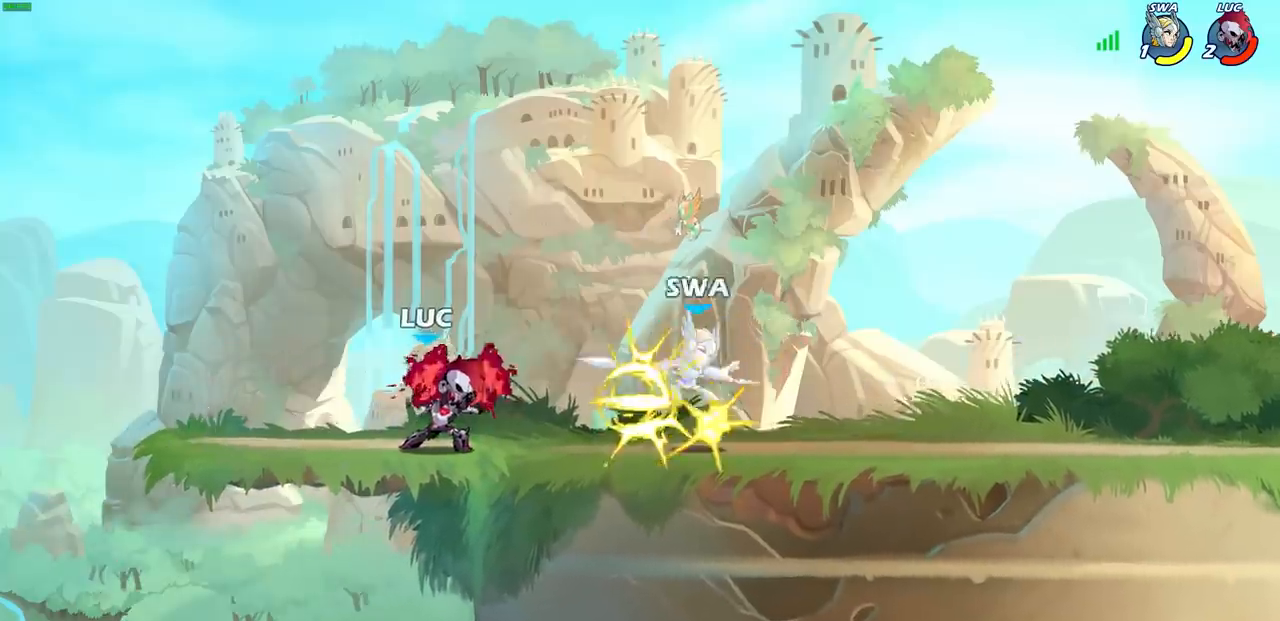
{"buttons": ["R2"], "left_stick": "right", "right_stick": "center", "events": [[350, "left_stick", "right"], [433, "R2", "down"]]}
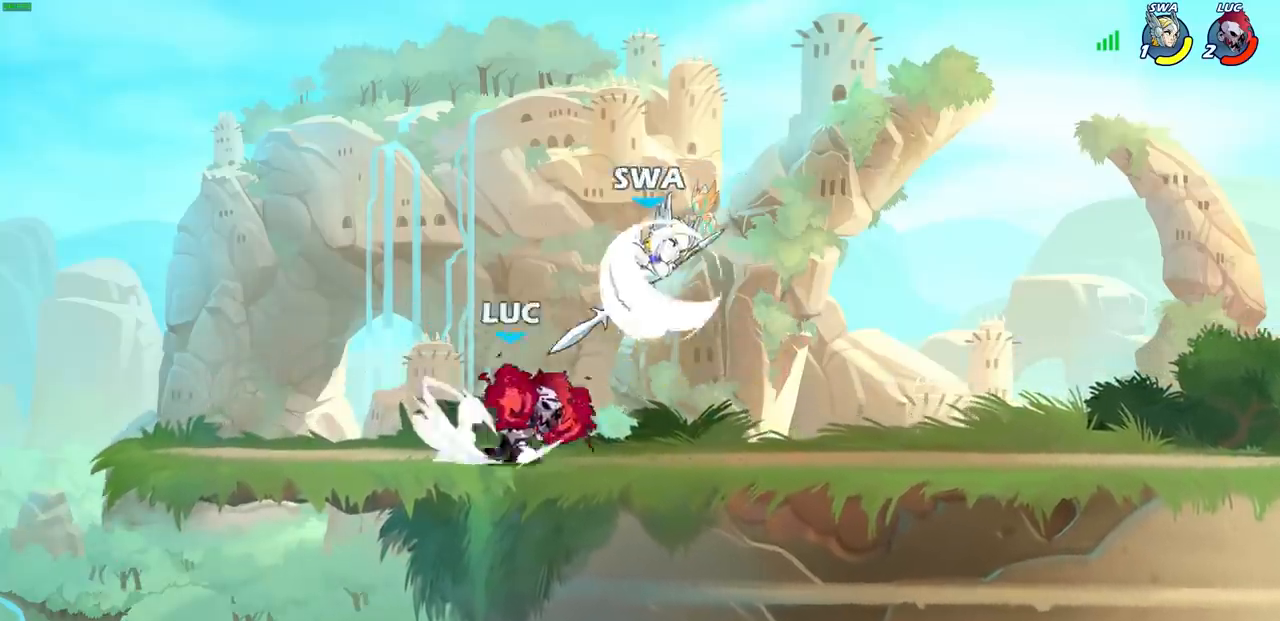
{"buttons": [], "left_stick": "center", "right_stick": "center", "events": [[167, "R2", "up"], [183, "left_stick", "left"], [283, "CROSS", "down"], [300, "left_stick", "down-left"], [333, "SQUARE", "down"], [367, "CROSS", "up"], [400, "SQUARE", "up"], [433, "left_stick", "center"]]}
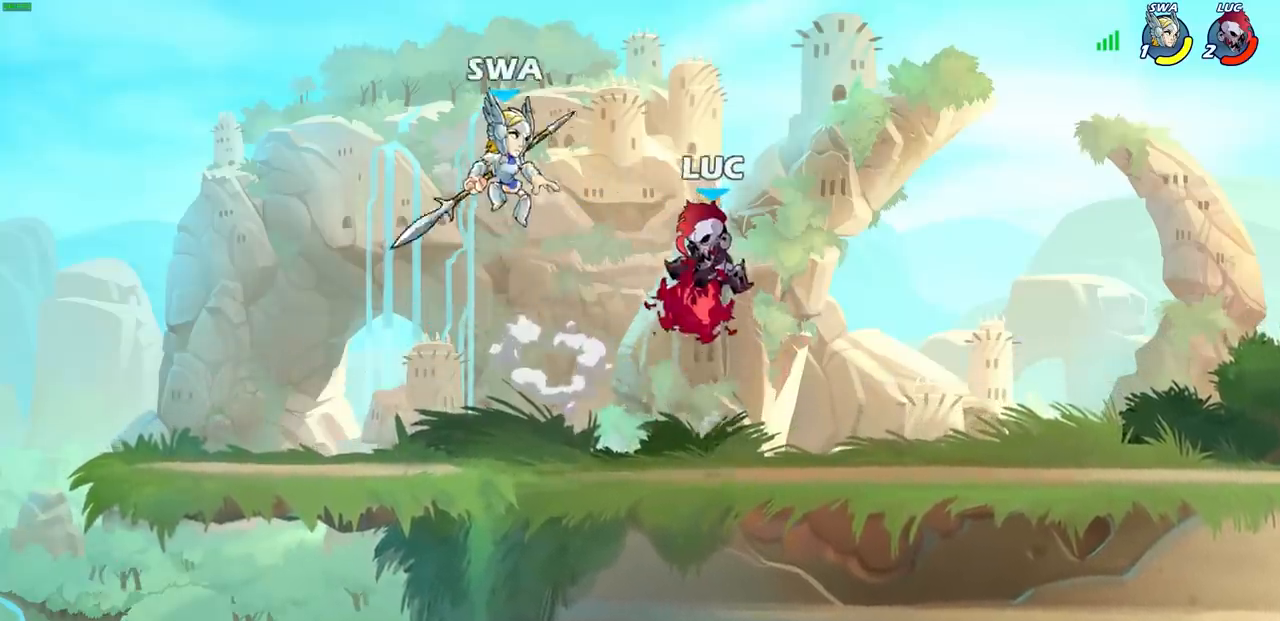
{"buttons": [], "left_stick": "down-left", "right_stick": "center", "events": [[83, "left_stick", "left"], [483, "left_stick", "down-left"]]}
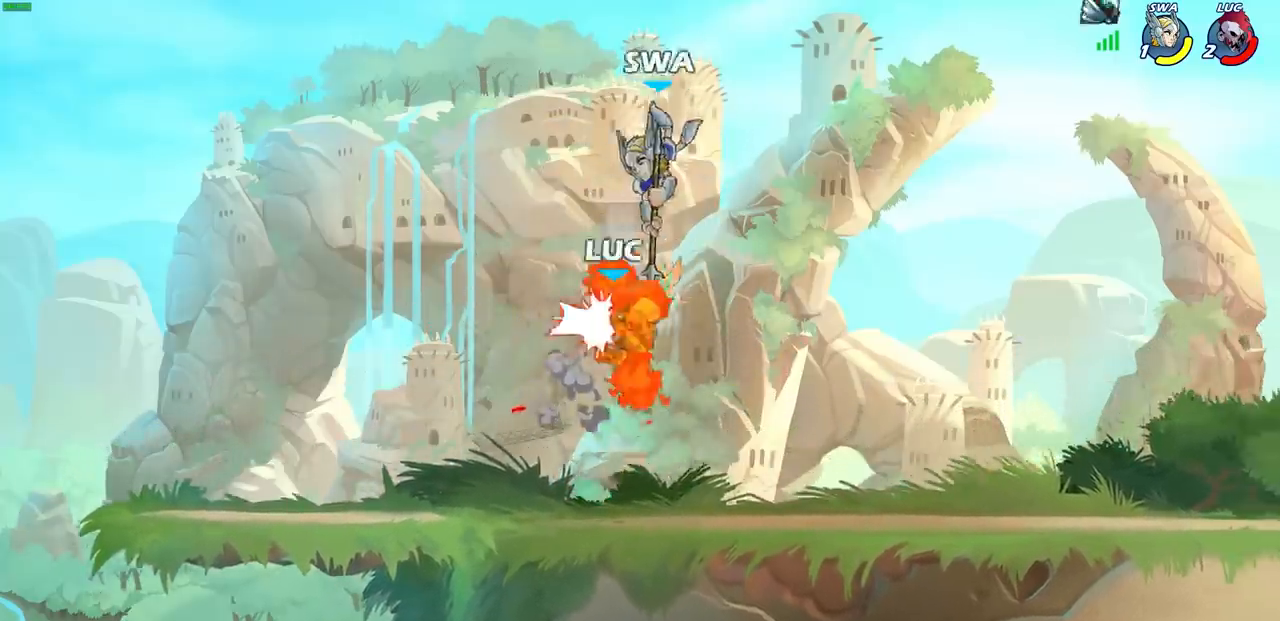
{"buttons": [], "left_stick": "center", "right_stick": "center", "events": [[183, "left_stick", "left"], [467, "left_stick", "center"]]}
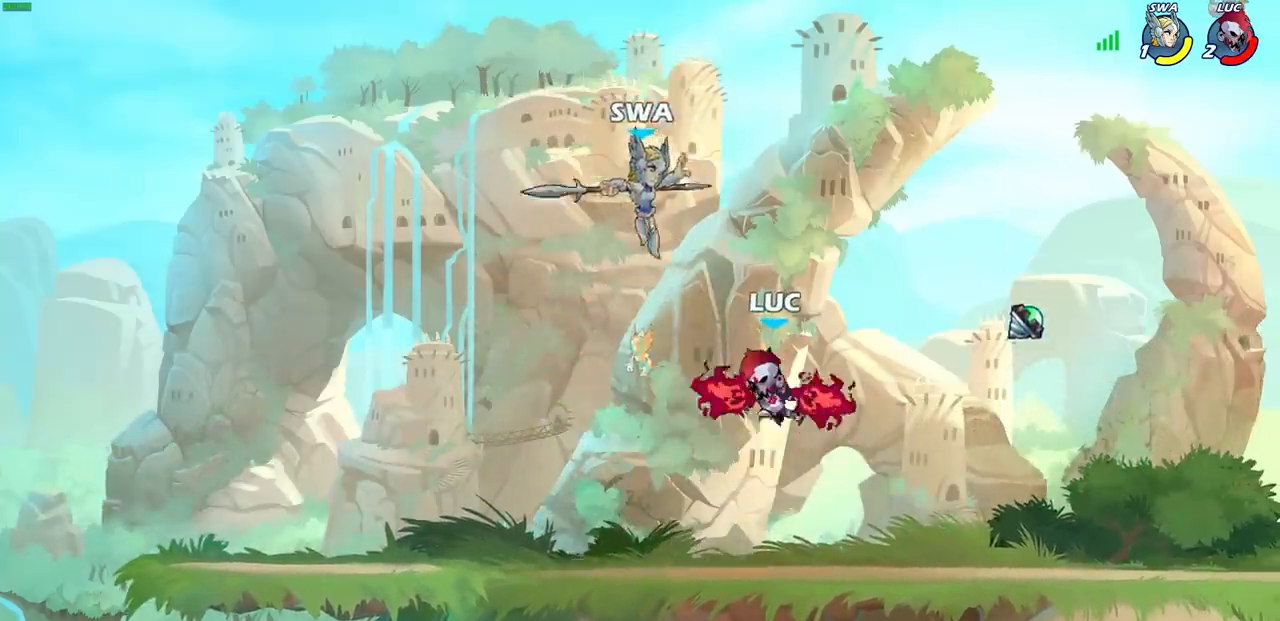
{"buttons": [], "left_stick": "right", "right_stick": "center", "events": [[83, "R2", "down"], [183, "SQUARE", "down"], [267, "R2", "up"], [283, "SQUARE", "up"], [283, "left_stick", "right"]]}
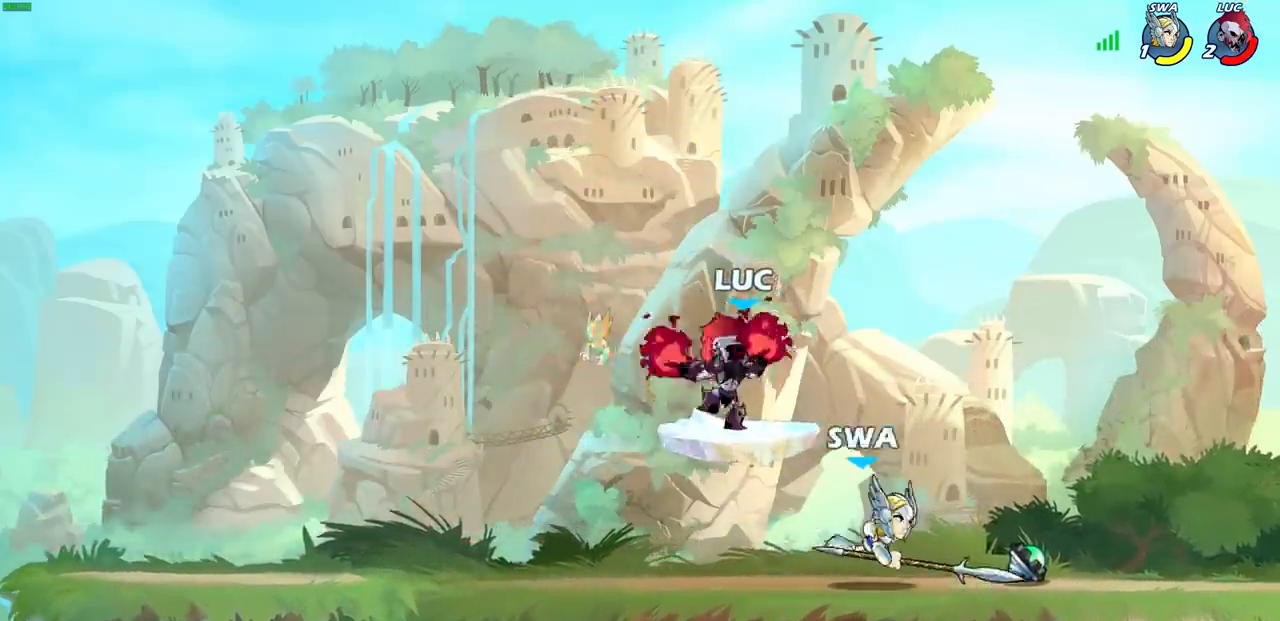
{"buttons": [], "left_stick": "right", "right_stick": "center", "events": [[33, "left_stick", "center"], [283, "left_stick", "right"], [400, "SQUARE", "down"], [467, "SQUARE", "up"]]}
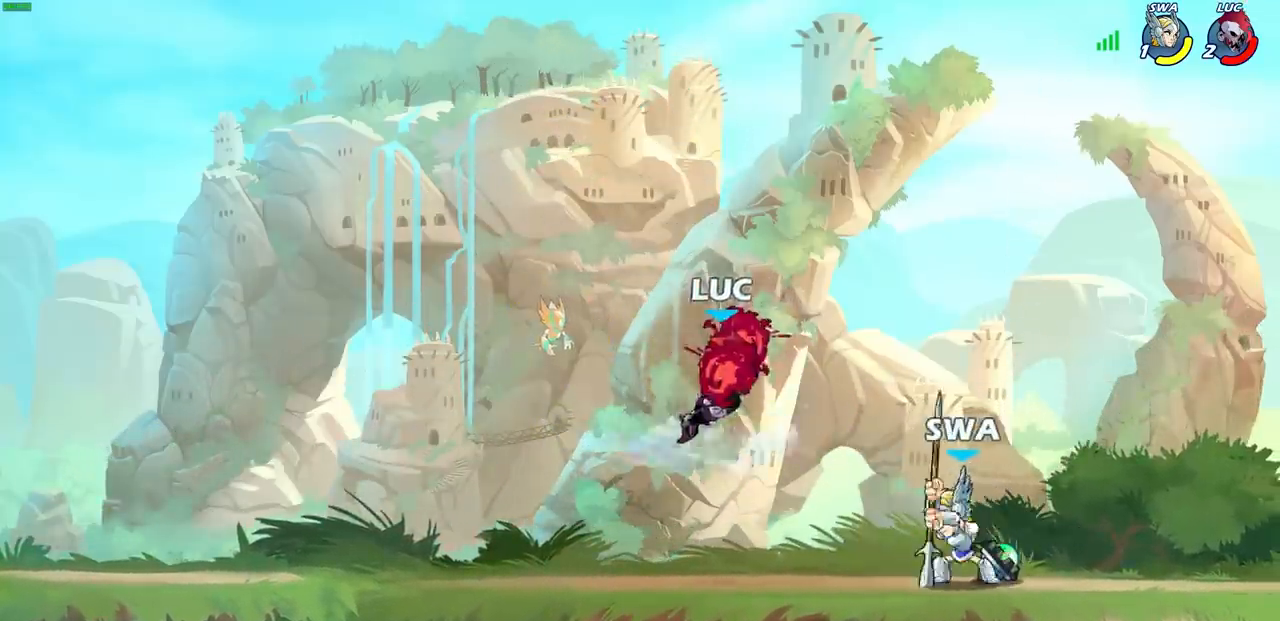
{"buttons": [], "left_stick": "right", "right_stick": "center", "events": []}
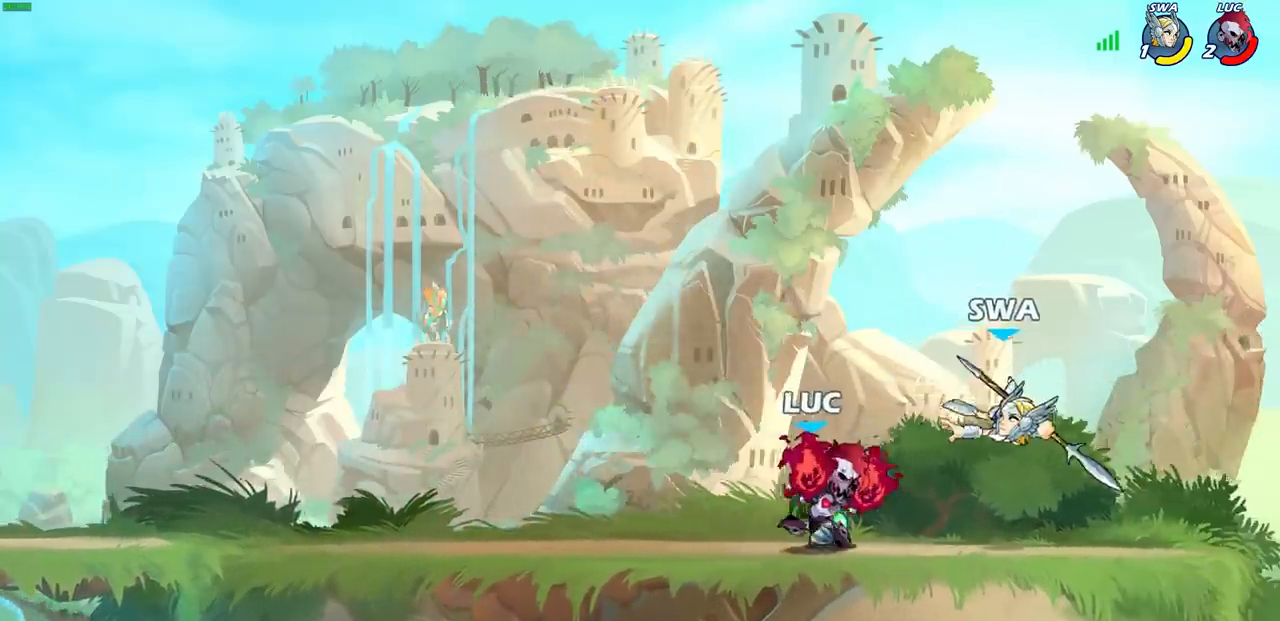
{"buttons": [], "left_stick": "up-right", "right_stick": "center", "events": [[50, "CROSS", "down"], [83, "left_stick", "down"], [100, "SQUARE", "down"], [183, "CROSS", "up"], [183, "SQUARE", "up"], [233, "left_stick", "center"], [433, "left_stick", "up-right"]]}
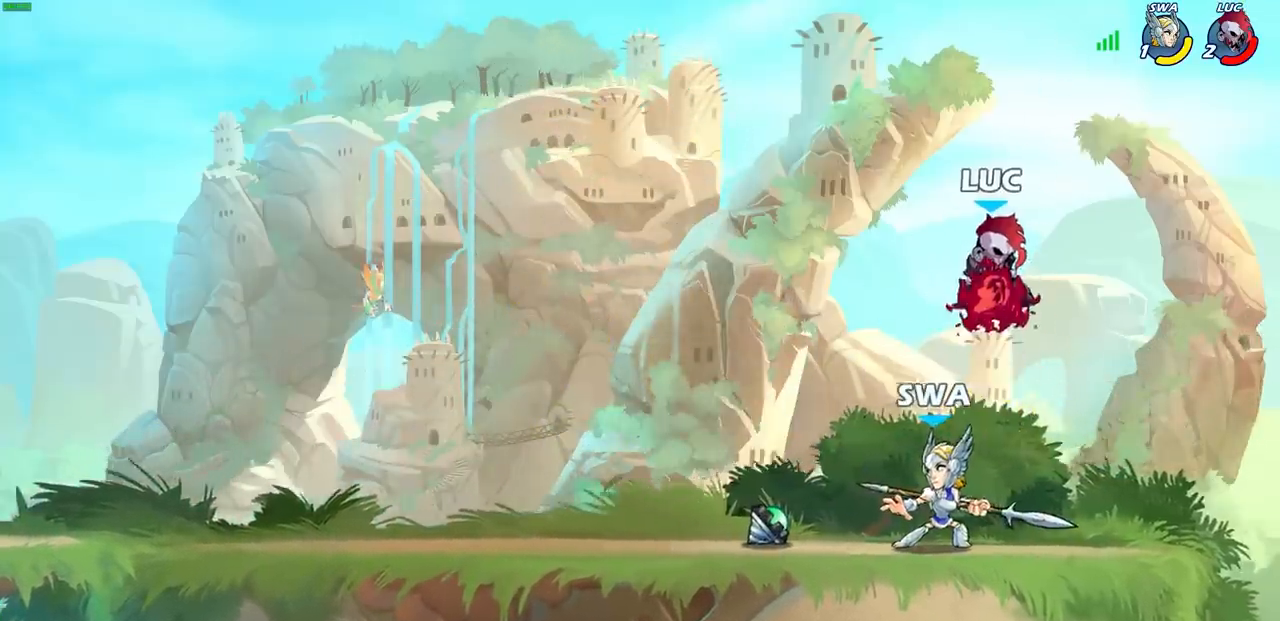
{"buttons": ["R2"], "left_stick": "up-right", "right_stick": "center", "events": [[267, "CROSS", "down"], [383, "R2", "down"], [450, "CROSS", "up"]]}
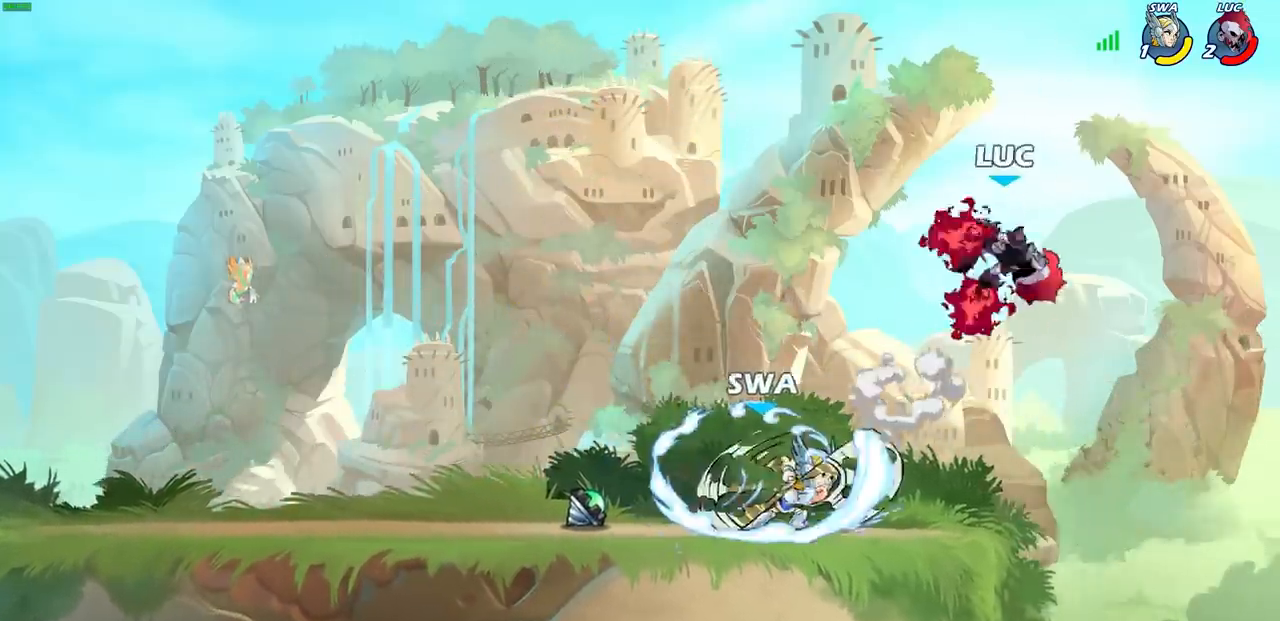
{"buttons": ["SQUARE", "L3"], "left_stick": "left", "right_stick": "center", "events": [[83, "left_stick", "up-left"], [133, "R2", "up"], [233, "left_stick", "down-left"], [383, "L3", "down"], [383, "left_stick", "left"], [450, "SQUARE", "down"]]}
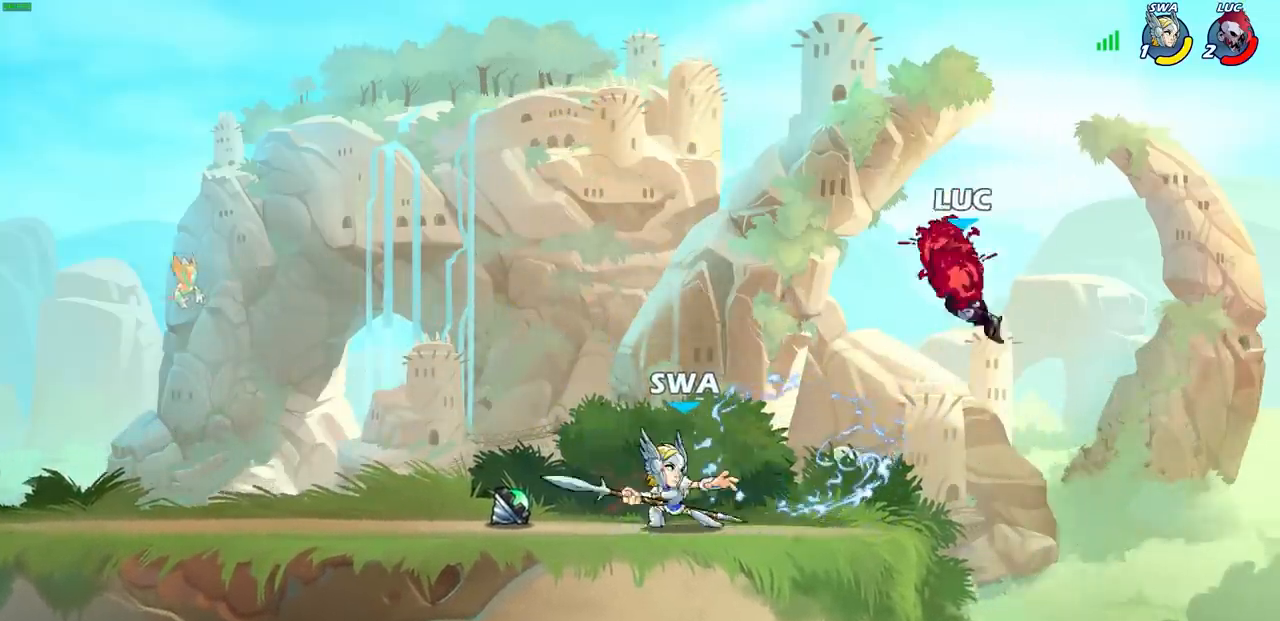
{"buttons": ["CIRCLE"], "left_stick": "left", "right_stick": "center", "events": [[50, "L3", "up"], [50, "SQUARE", "up"], [500, "CIRCLE", "down"]]}
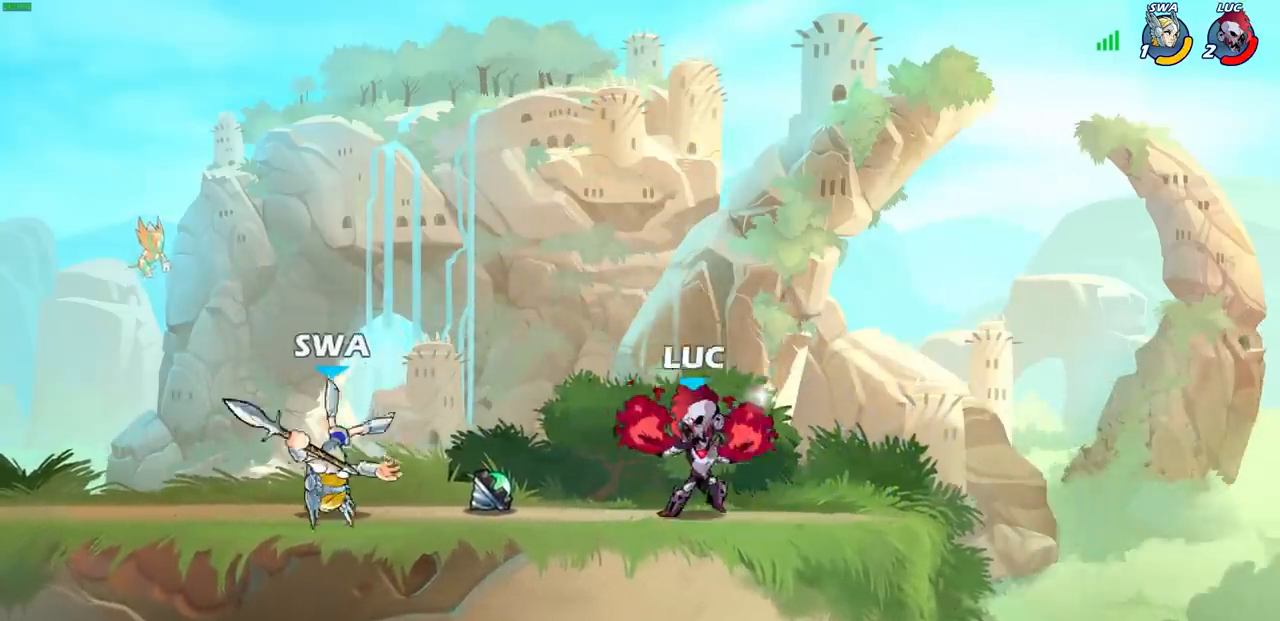
{"buttons": [], "left_stick": "center", "right_stick": "center", "events": [[67, "CIRCLE", "up"], [217, "left_stick", "center"]]}
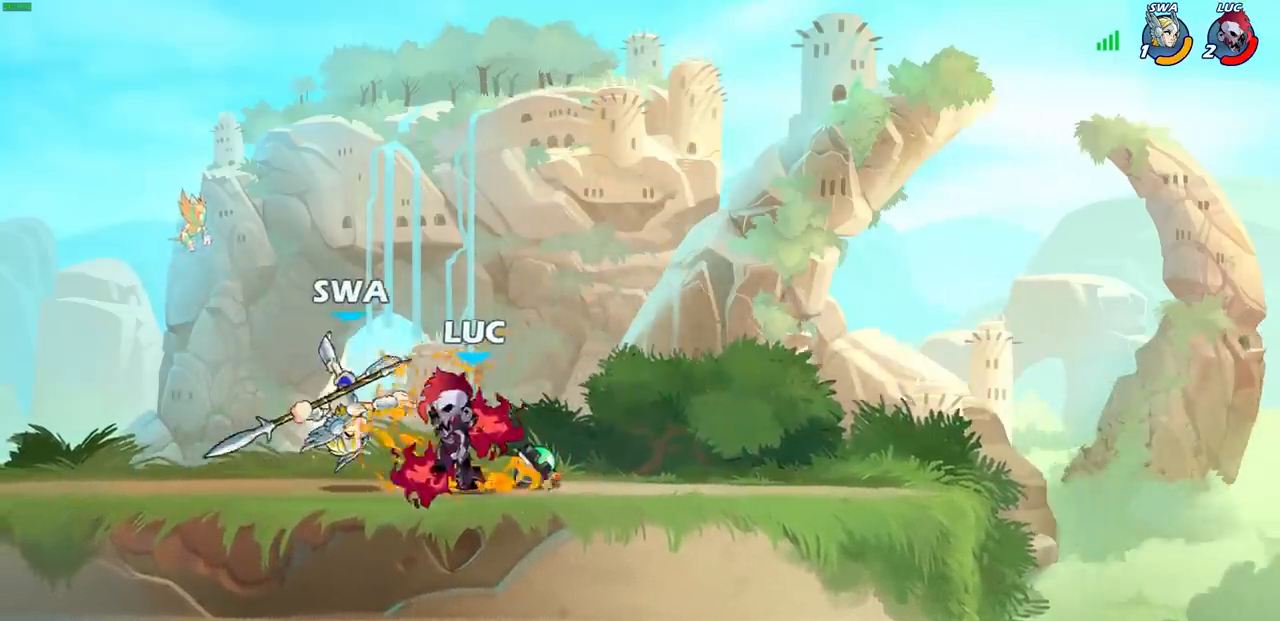
{"buttons": [], "left_stick": "center", "right_stick": "center", "events": []}
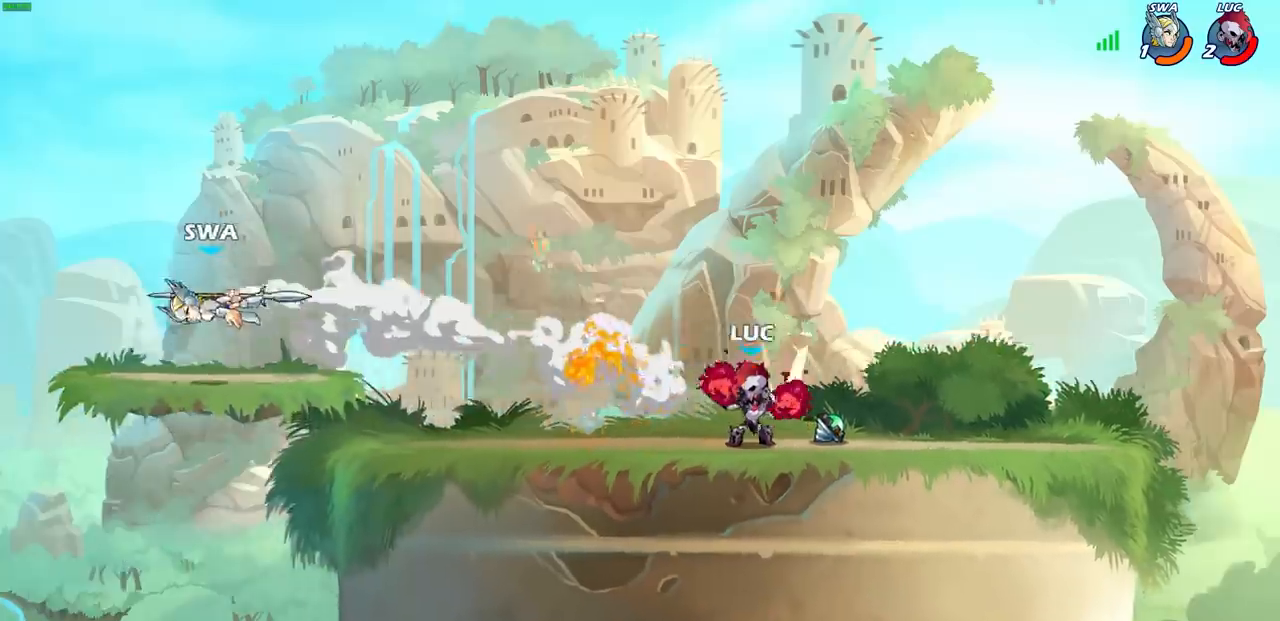
{"buttons": [], "left_stick": "left", "right_stick": "center", "events": [[83, "left_stick", "left"]]}
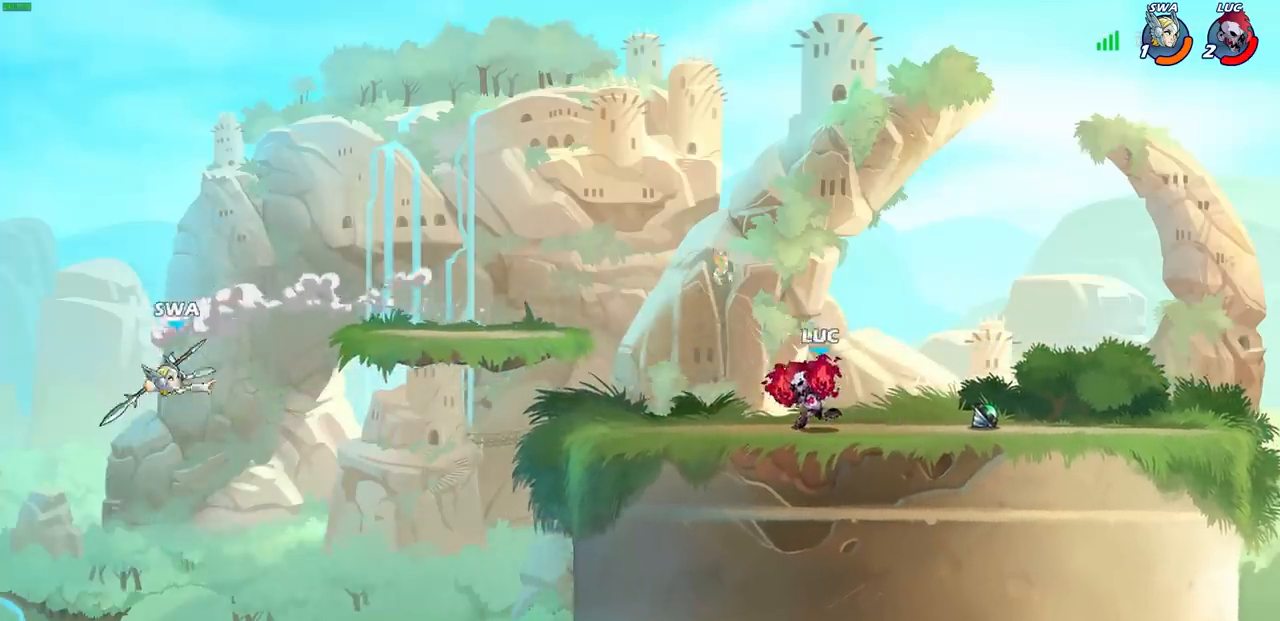
{"buttons": ["R2"], "left_stick": "down-left", "right_stick": "center", "events": [[483, "left_stick", "down-left"], [500, "R2", "down"]]}
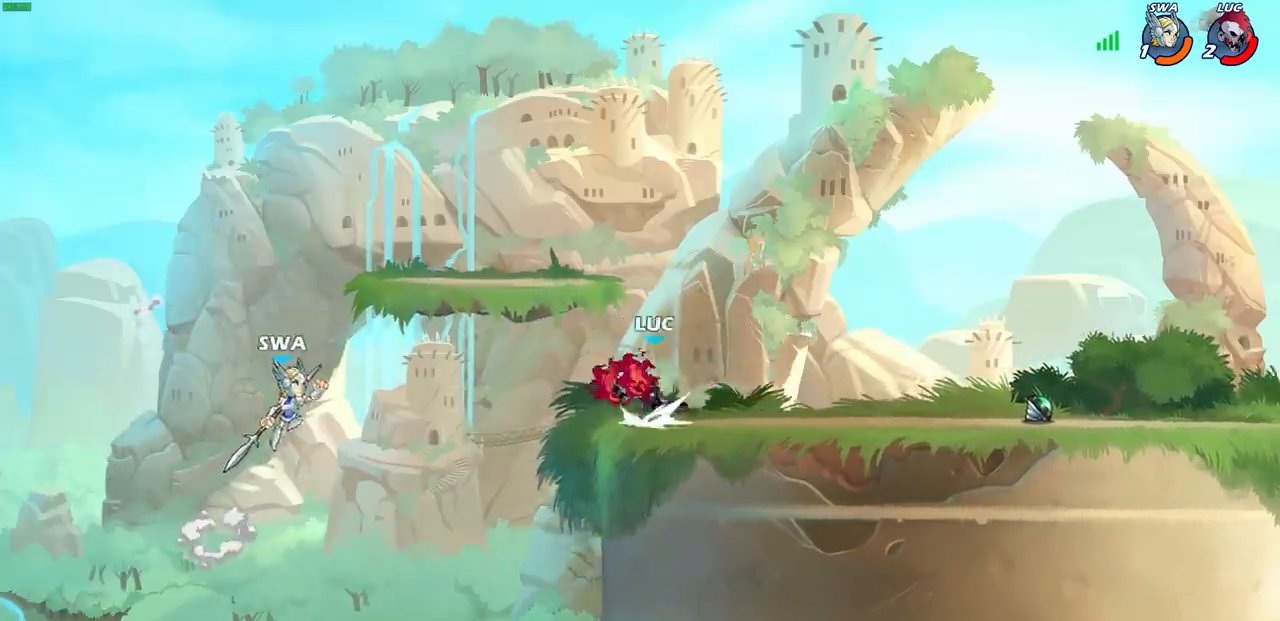
{"buttons": [], "left_stick": "center", "right_stick": "center", "events": [[50, "CIRCLE", "down"], [117, "R2", "up"], [133, "CIRCLE", "up"], [233, "left_stick", "center"]]}
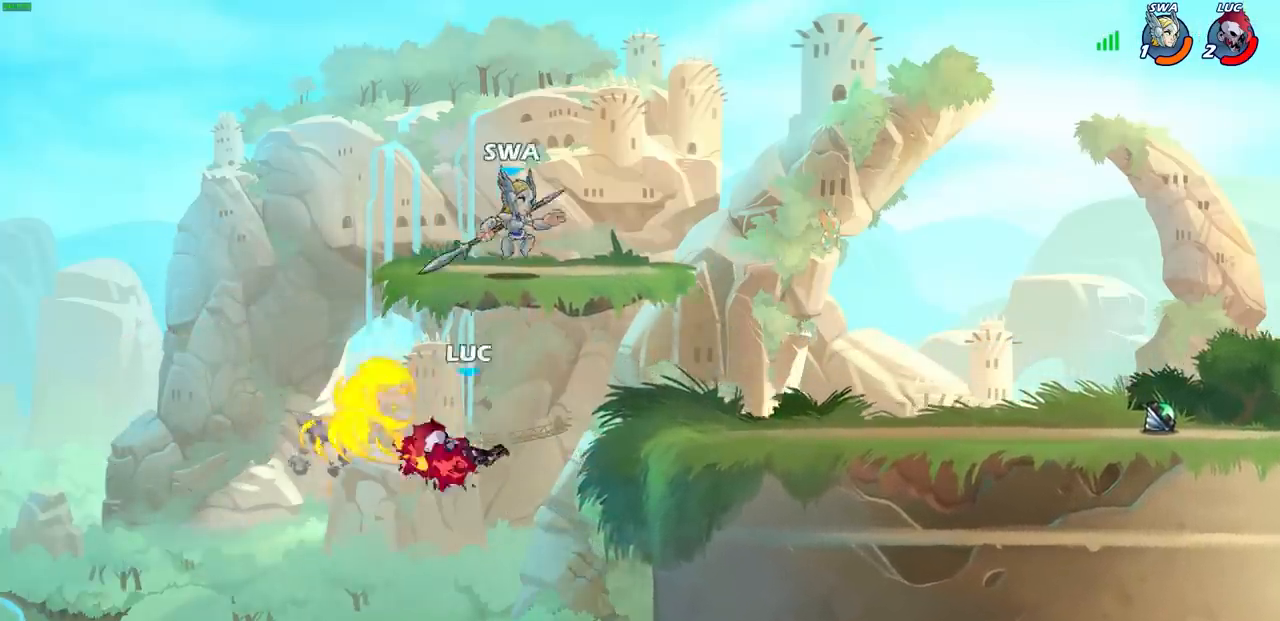
{"buttons": ["CROSS"], "left_stick": "right", "right_stick": "center", "events": [[367, "left_stick", "right"], [433, "CROSS", "down"]]}
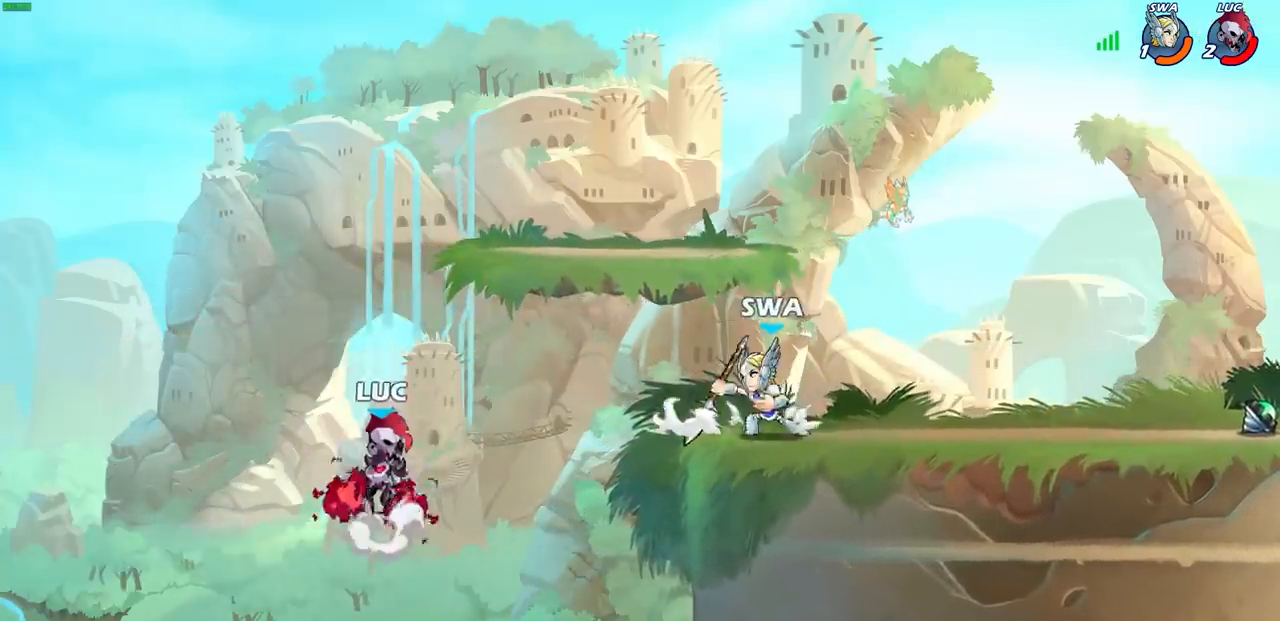
{"buttons": [], "left_stick": "down-right", "right_stick": "center", "events": [[67, "CROSS", "up"], [283, "left_stick", "down"], [400, "left_stick", "down-right"]]}
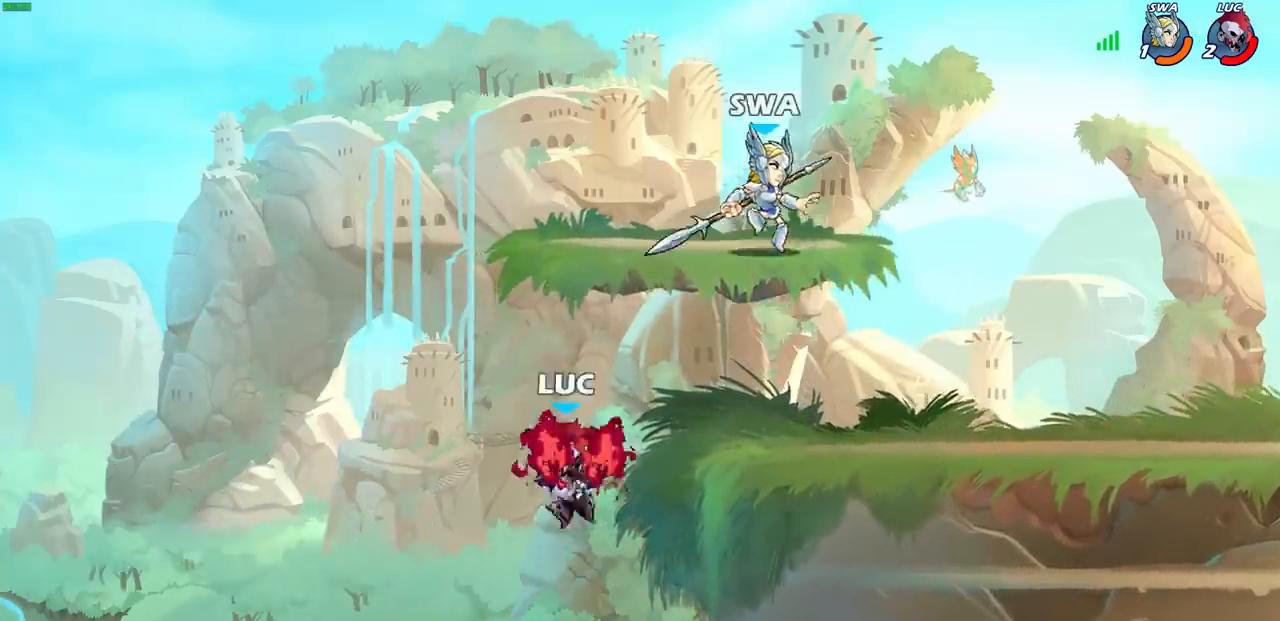
{"buttons": ["SQUARE"], "left_stick": "up-right", "right_stick": "down-left", "events": [[83, "left_stick", "right"], [183, "CROSS", "down"], [233, "CROSS", "up"], [317, "left_stick", "down"], [367, "left_stick", "left"], [383, "CROSS", "down"], [450, "left_stick", "up-right"], [483, "SQUARE", "down"], [500, "CROSS", "up"], [500, "right_stick", "down-left"]]}
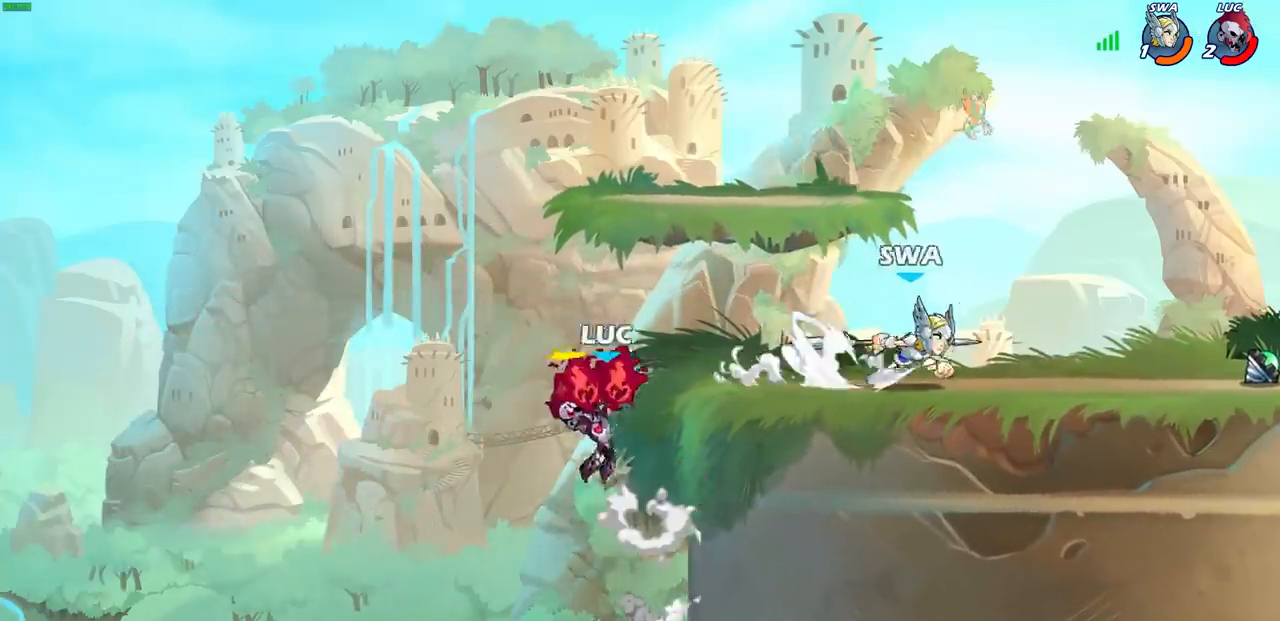
{"buttons": [], "left_stick": "left", "right_stick": "center", "events": [[33, "SELECT", "down"], [50, "left_stick", "right"], [67, "SELECT", "up"], [83, "SQUARE", "up"], [100, "right_stick", "center"], [250, "left_stick", "up"], [350, "left_stick", "left"]]}
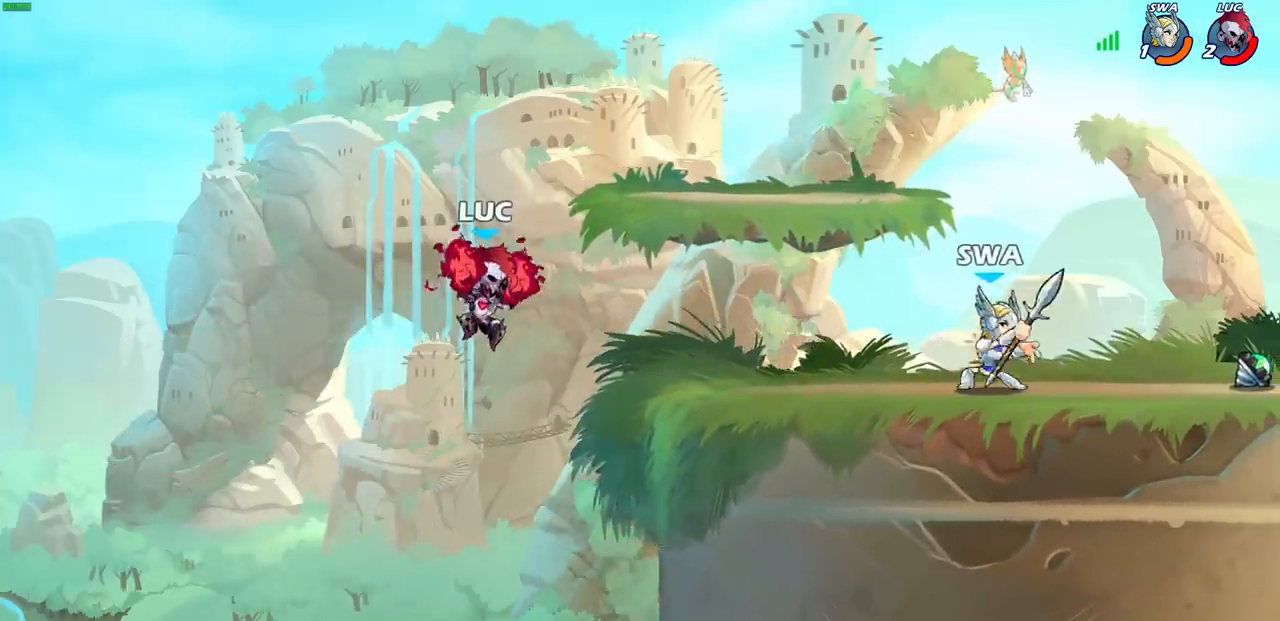
{"buttons": ["R2"], "left_stick": "up-right", "right_stick": "center", "events": [[50, "CROSS", "down"], [117, "left_stick", "up-right"], [283, "CROSS", "up"], [383, "R2", "down"]]}